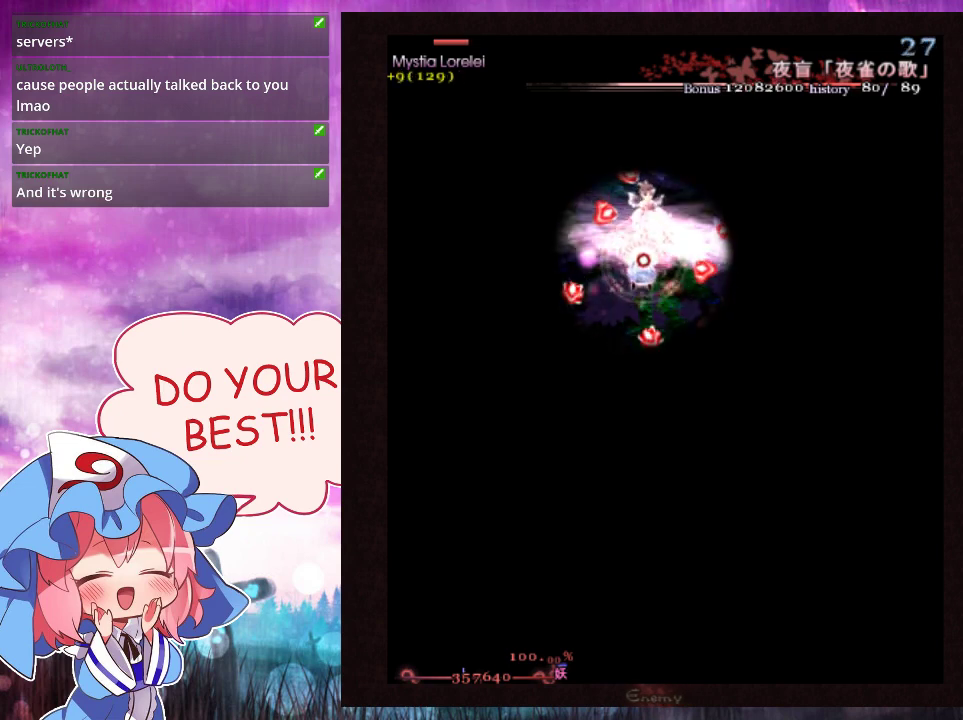
Gameplay with a controller (Xbox layout); each line is a JSON object with the inputs held at the frame after it (dt_ms = milliseconds from this image to that frame). "events" lists button and stick changes between this image and that frame as [ms after this image, input, new state], when the widget could be followed in between. Not read: L3 R3 right_stick.
{"dt_ms": 500, "buttons": ["Y", "L1"], "left_stick": "center", "events": [[233, "left_stick", "left"], [300, "left_stick", "center"], [433, "left_stick", "left"], [500, "left_stick", "center"]]}
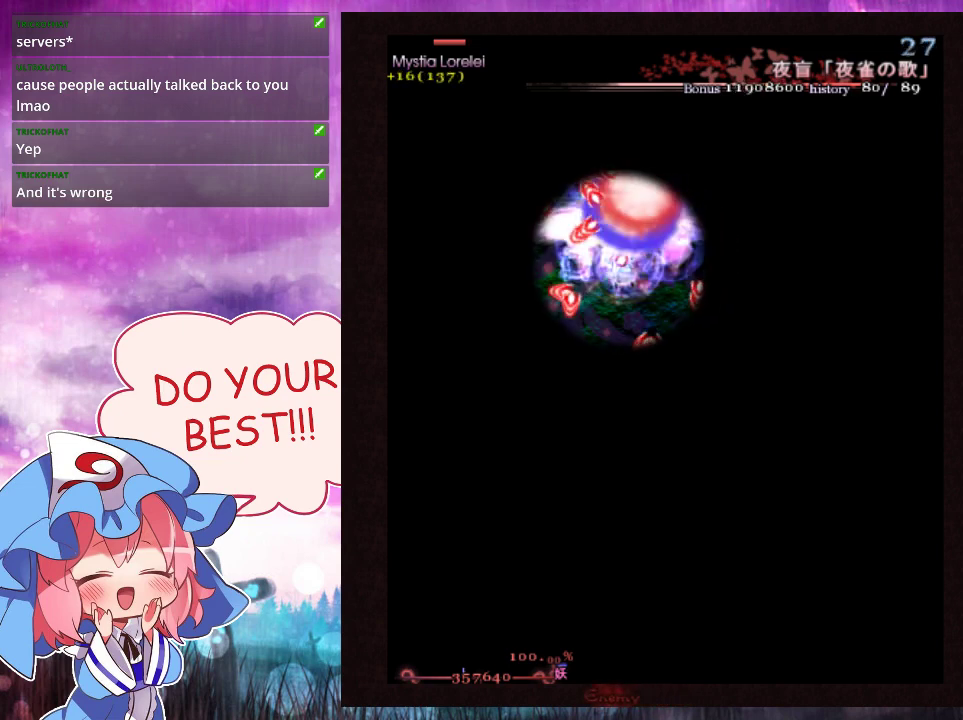
{"dt_ms": 500, "buttons": ["Y", "L1"], "left_stick": "center", "events": [[67, "left_stick", "left"], [167, "left_stick", "center"]]}
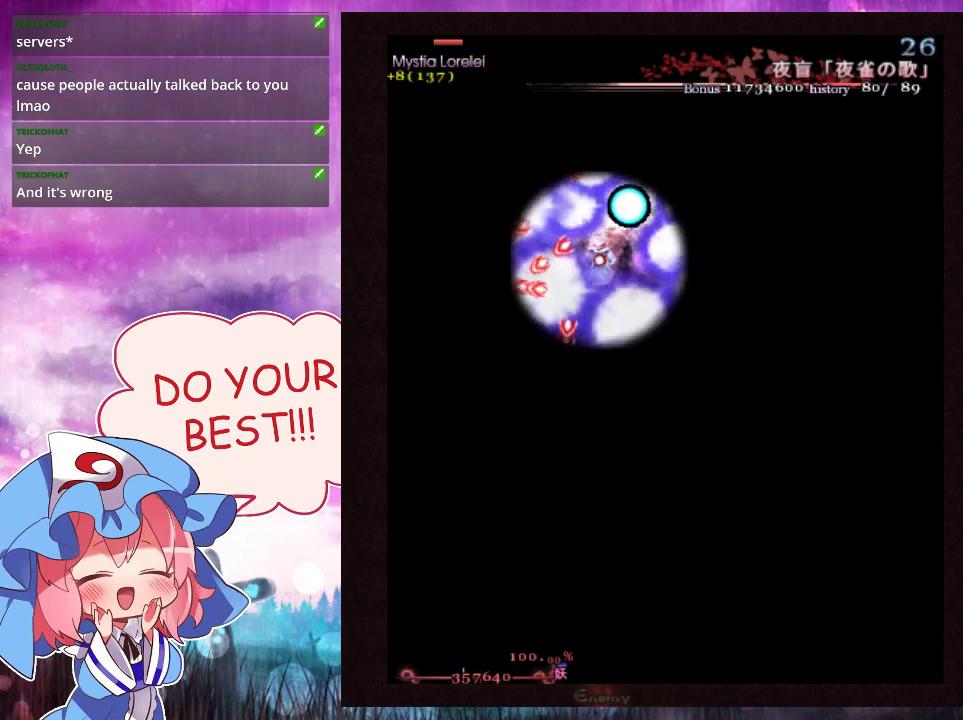
{"dt_ms": 500, "buttons": ["Y", "L1"], "left_stick": "center", "events": []}
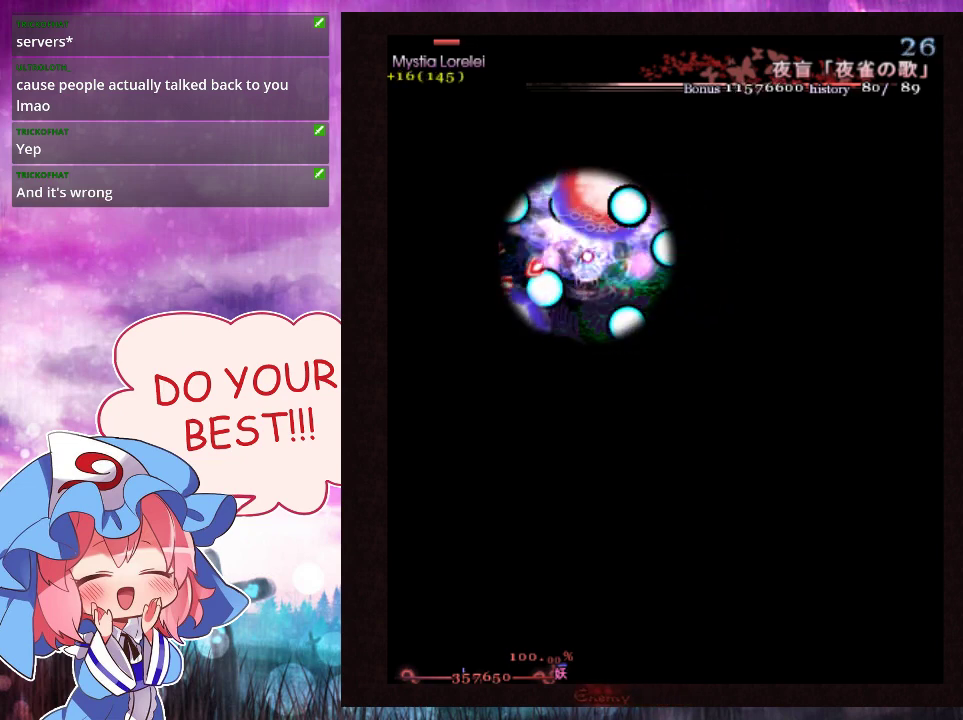
{"dt_ms": 500, "buttons": ["Y", "L1"], "left_stick": "center", "events": []}
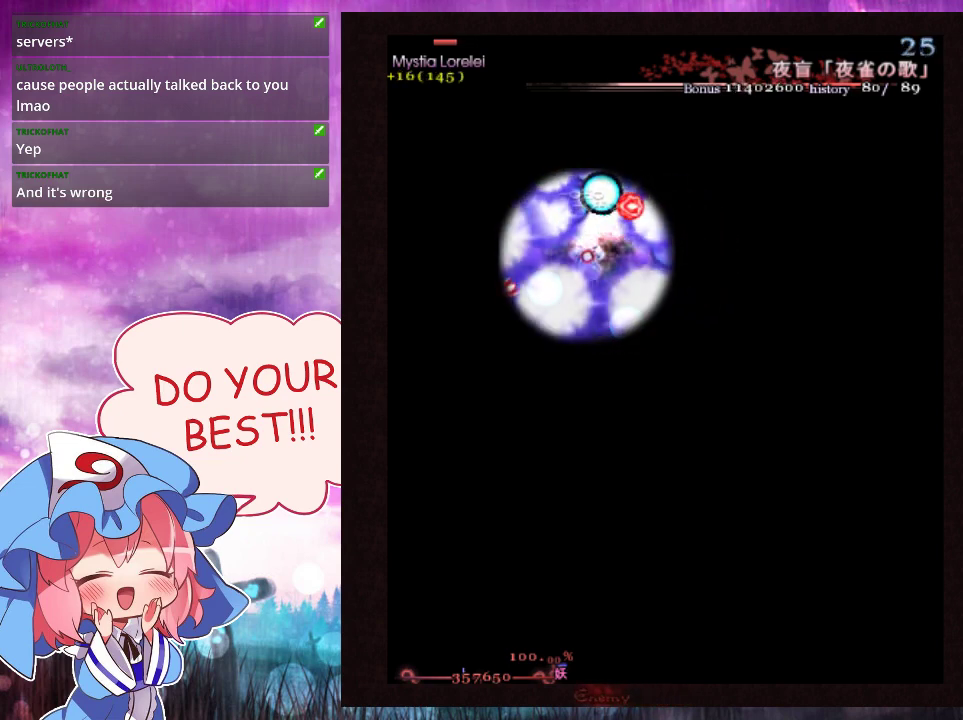
{"dt_ms": 500, "buttons": ["Y", "L1"], "left_stick": "center", "events": []}
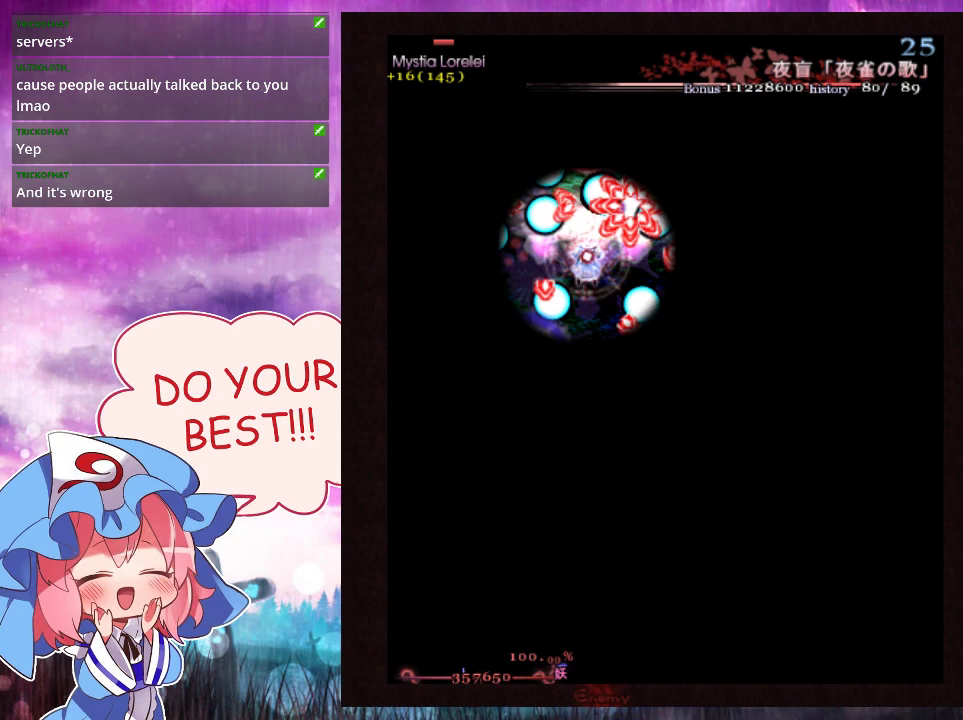
{"dt_ms": 500, "buttons": ["Y", "L1"], "left_stick": "center", "events": [[167, "left_stick", "left"], [233, "left_stick", "center"]]}
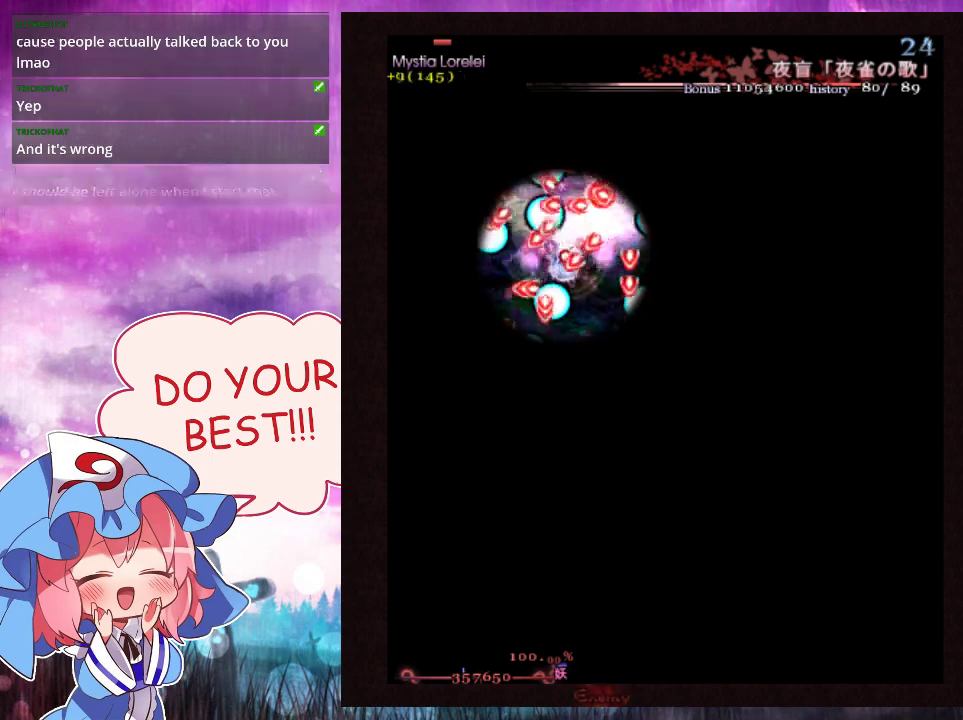
{"dt_ms": 500, "buttons": ["Y", "L1"], "left_stick": "center", "events": []}
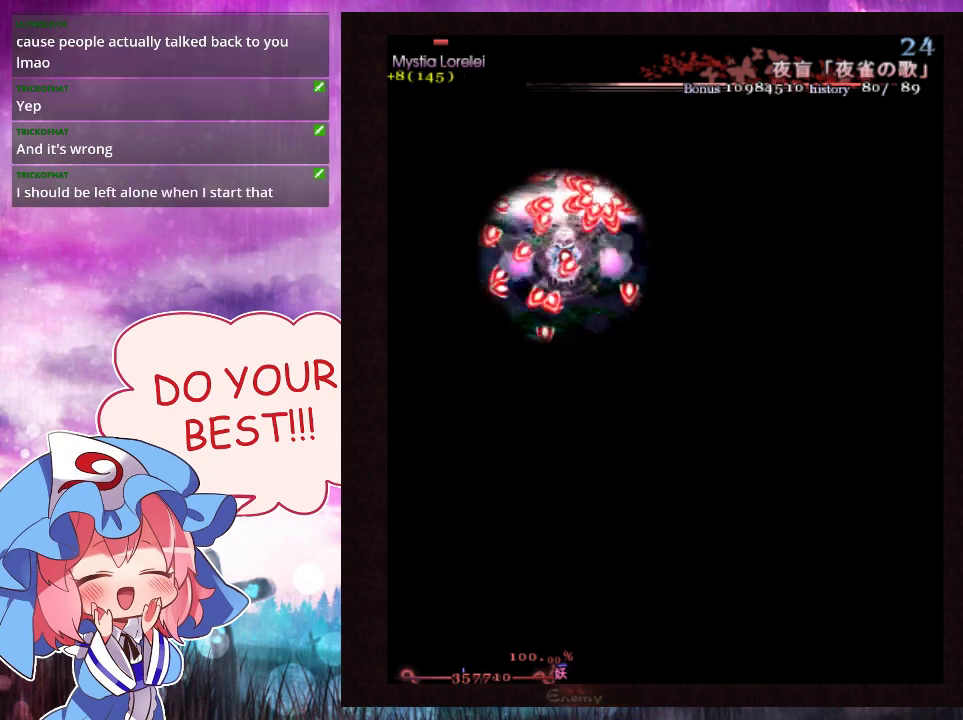
{"dt_ms": 500, "buttons": ["Y", "L1"], "left_stick": "center", "events": [[300, "left_stick", "left"], [367, "left_stick", "center"]]}
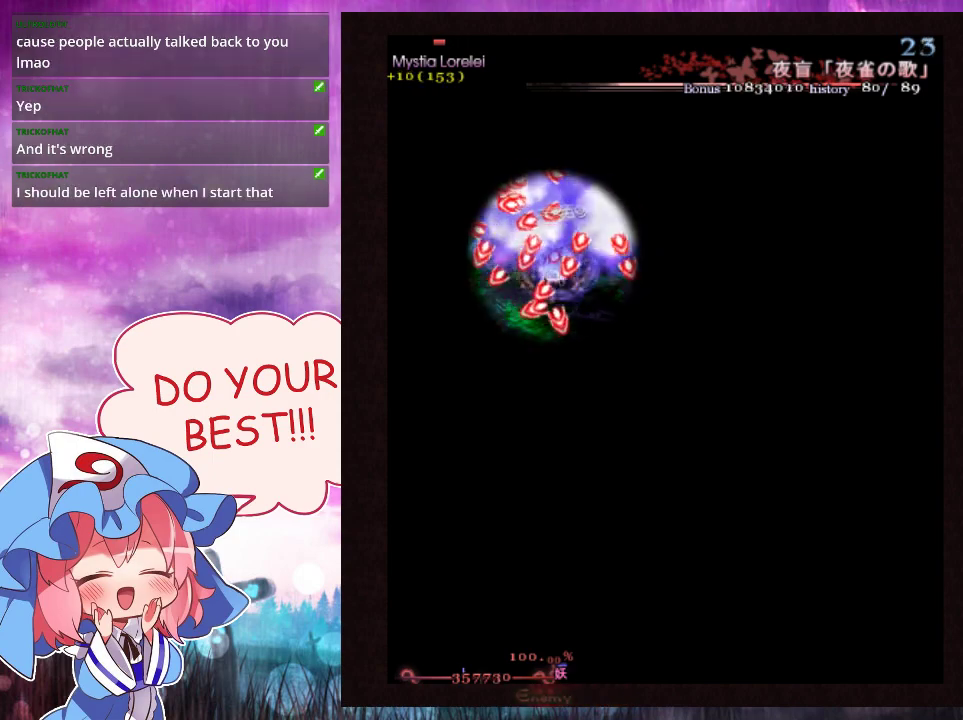
{"dt_ms": 500, "buttons": ["Y", "L1"], "left_stick": "center", "events": []}
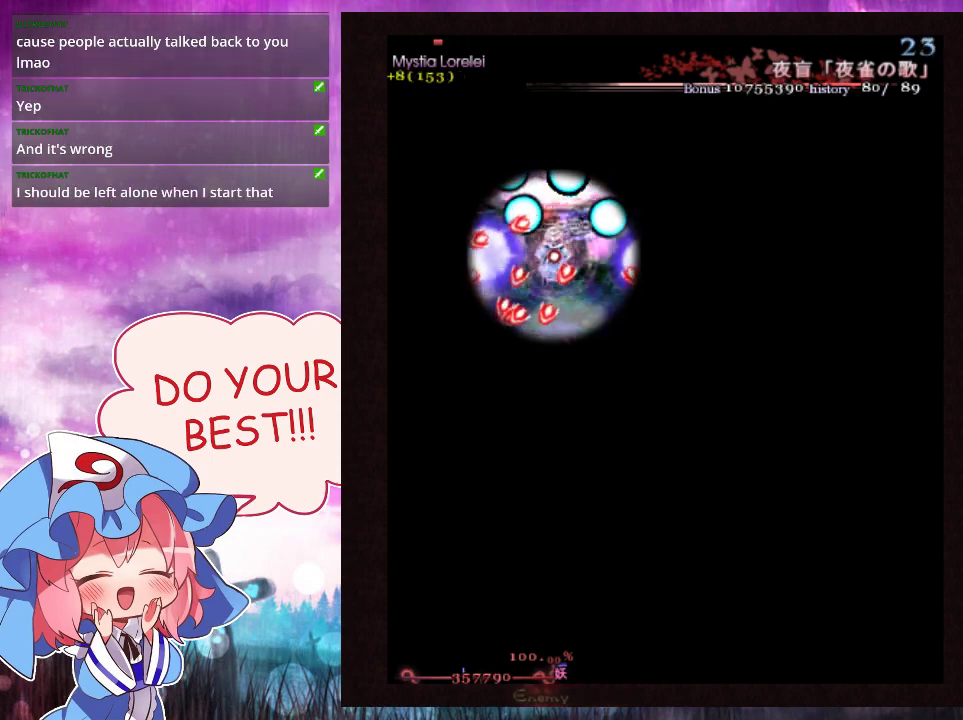
{"dt_ms": 700, "buttons": ["Y"], "left_stick": "center", "events": [[633, "L1", "up"]]}
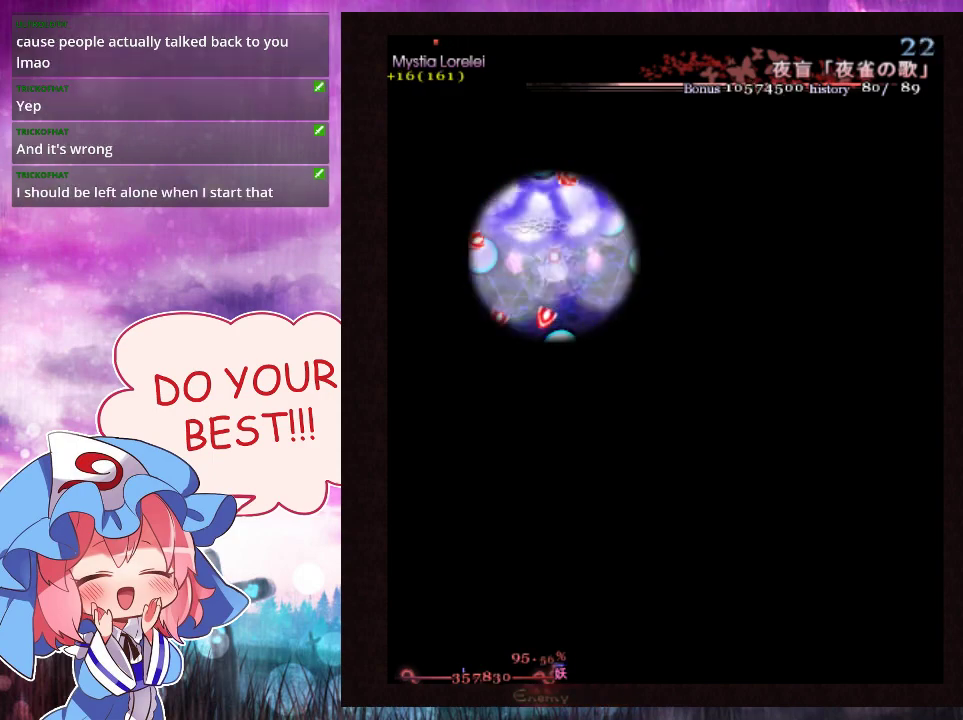
{"dt_ms": 300, "buttons": ["Y"], "left_stick": "center", "events": []}
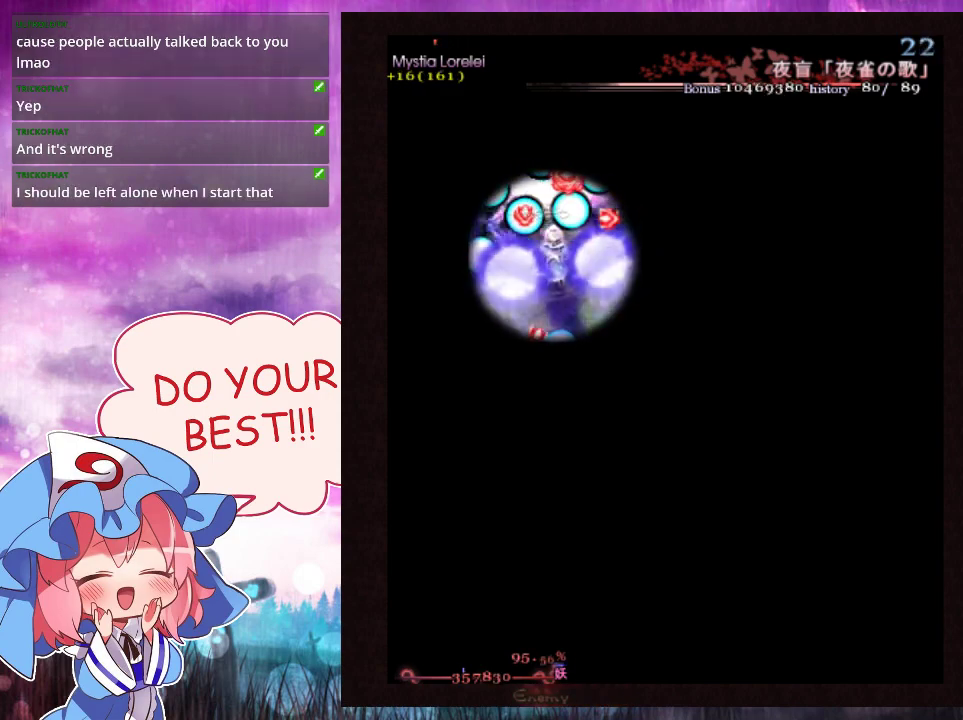
{"dt_ms": 500, "buttons": ["Y", "L1"], "left_stick": "center", "events": [[500, "L1", "down"]]}
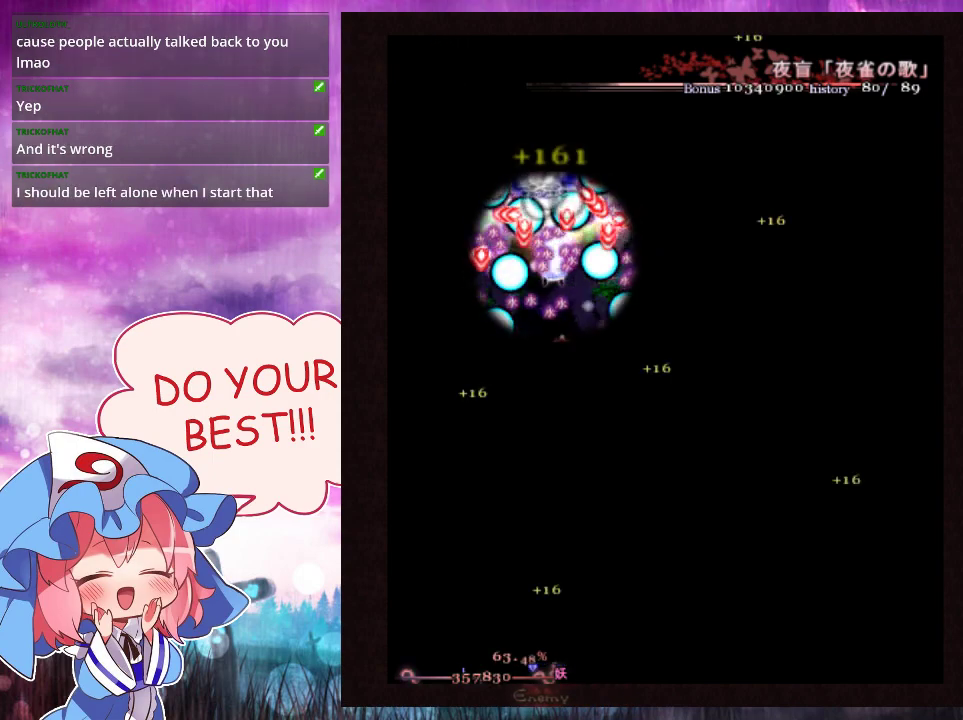
{"dt_ms": 500, "buttons": ["Y"], "left_stick": "center", "events": [[500, "L1", "up"]]}
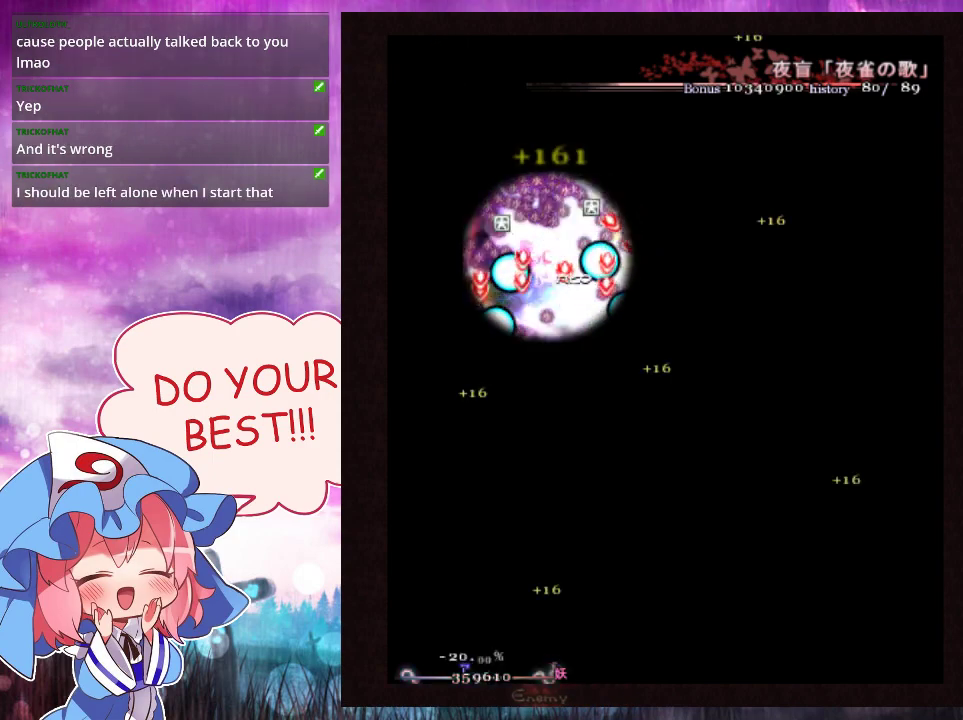
{"dt_ms": 100, "buttons": [], "left_stick": "center", "events": [[33, "Y", "up"]]}
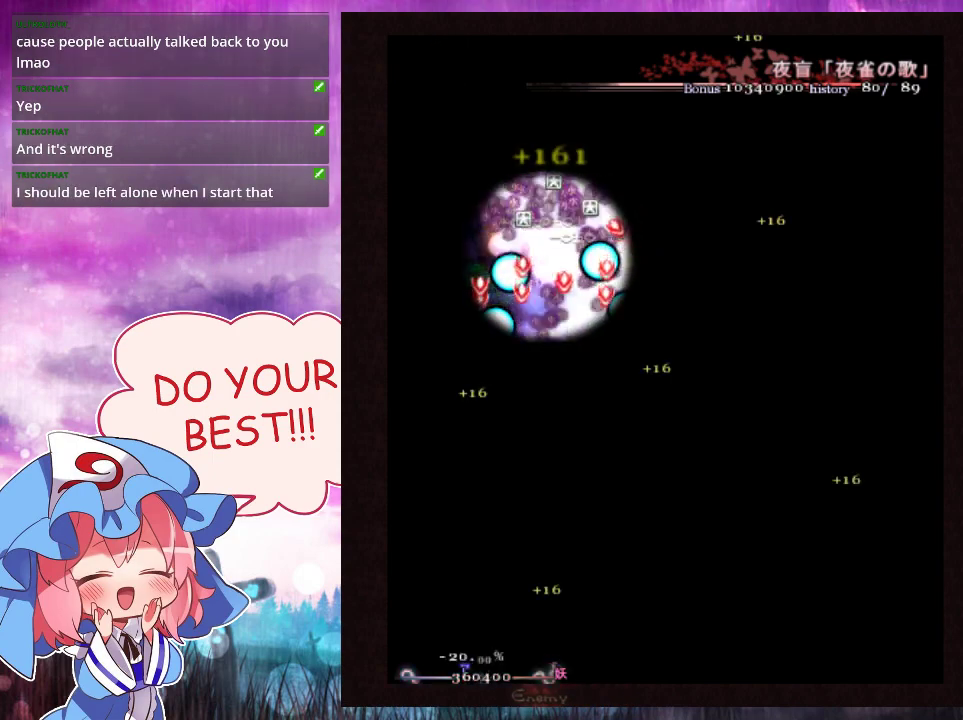
{"dt_ms": 300, "buttons": ["L1"], "left_stick": "center", "events": [[233, "L1", "down"]]}
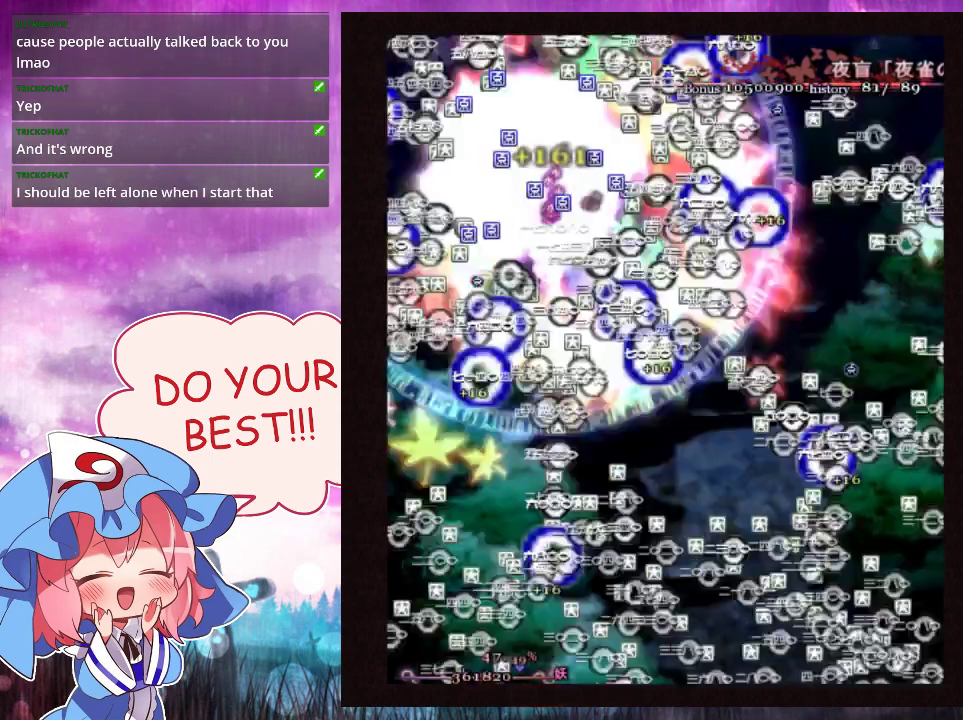
{"dt_ms": 500, "buttons": [], "left_stick": "right", "events": [[400, "left_stick", "right"], [467, "L1", "up"]]}
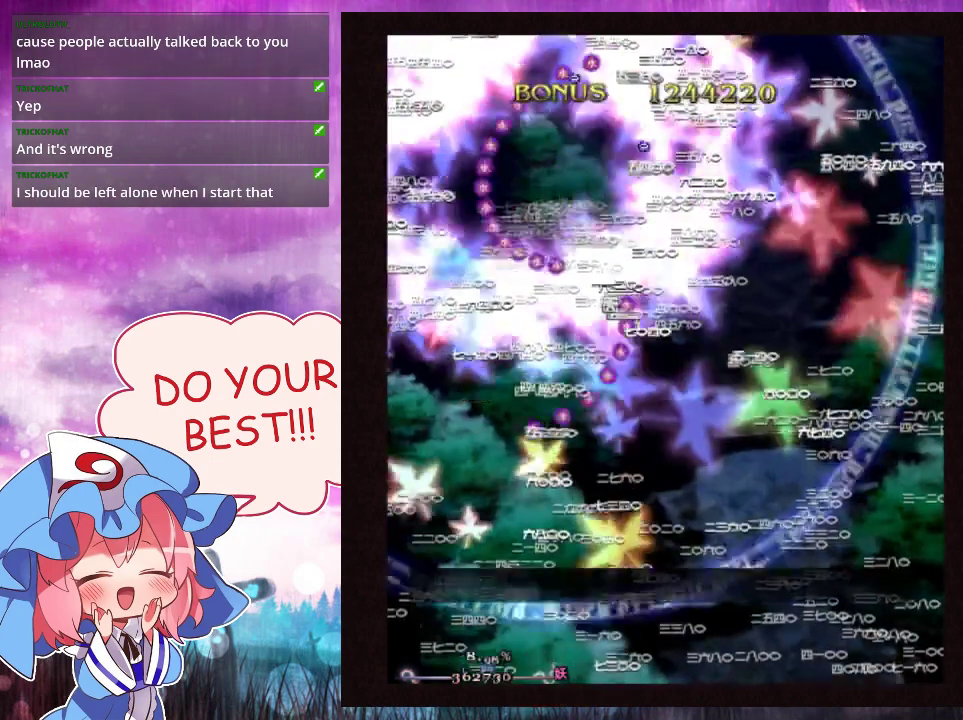
{"dt_ms": 700, "buttons": ["L1"], "left_stick": "up-right", "events": [[100, "left_stick", "center"], [200, "left_stick", "up-right"], [333, "left_stick", "center"], [500, "left_stick", "up-right"], [667, "L1", "down"]]}
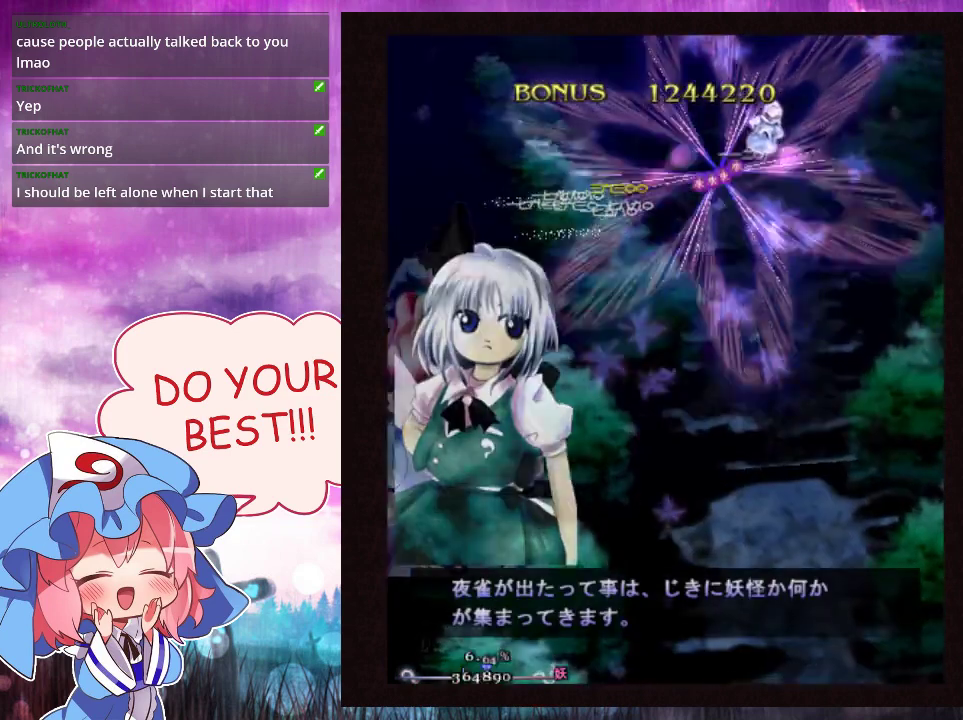
{"dt_ms": 300, "buttons": ["L1"], "left_stick": "up-right", "events": []}